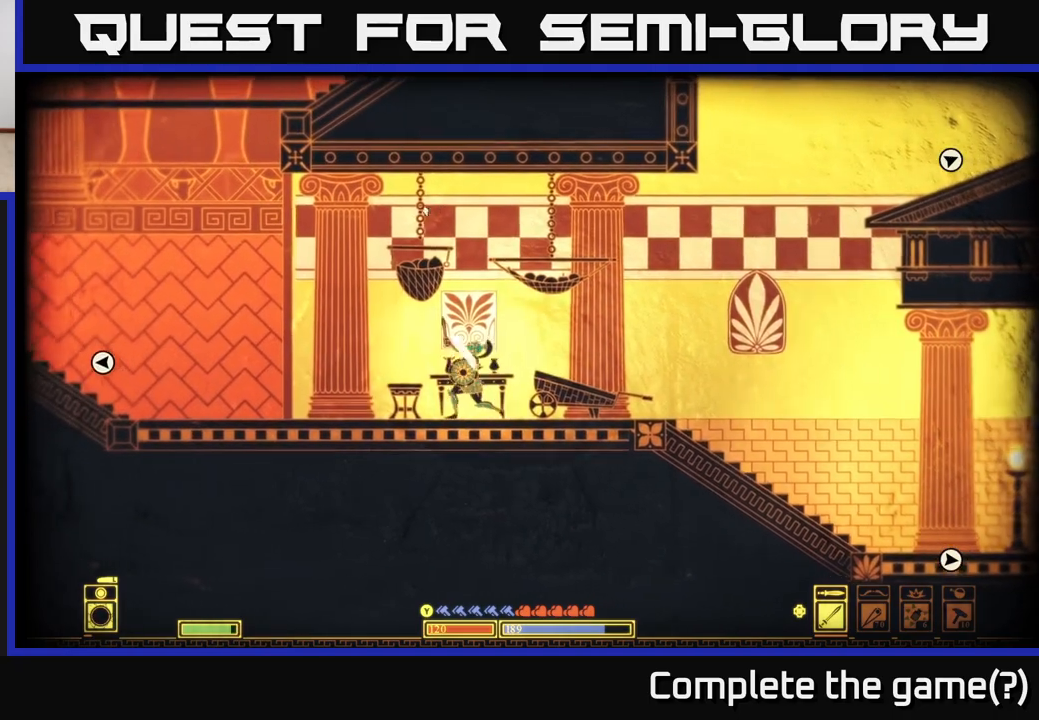
Gameplay with a controller (Xbox layout); each line is a JSON object with the inputs held at the frame after it. "events" lists button and stick changes between this image and that frame as [ms after this image, input, new state], when the widget could be followed in between.
{"buttons": [], "left_stick": "center", "right_stick": "up", "events": [[67, "left_stick", "center"], [117, "right_stick", "up"], [350, "left_stick", "left"], [467, "left_stick", "center"]]}
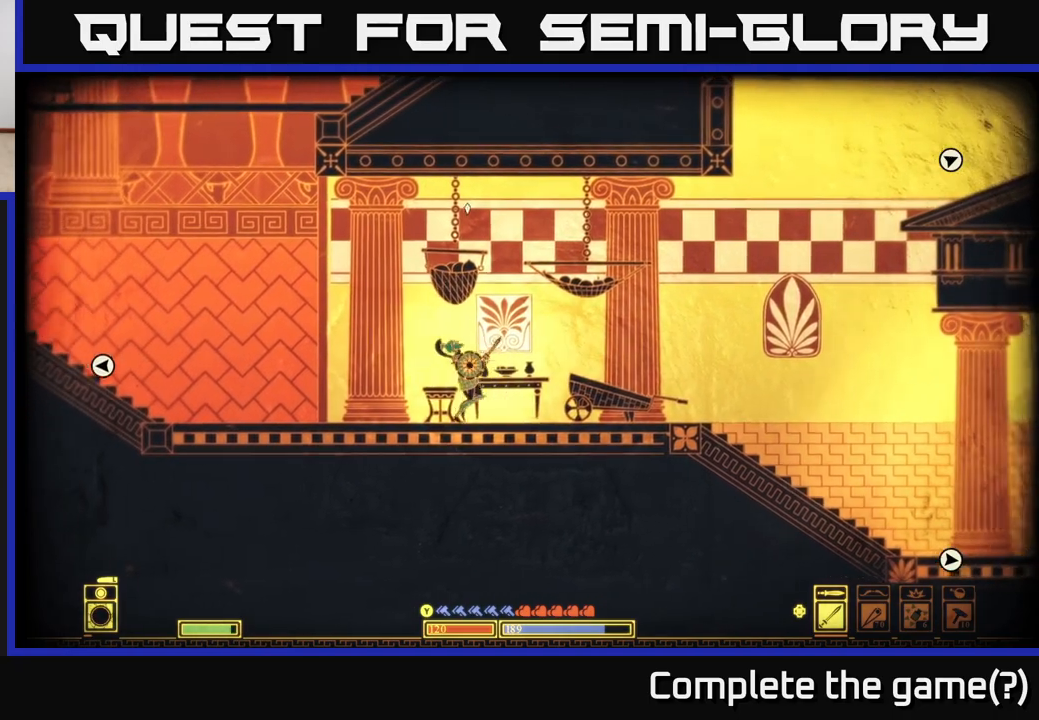
{"buttons": [], "left_stick": "left", "right_stick": "up", "events": [[50, "right_stick", "center"], [200, "A", "down"], [250, "R2", "down"], [317, "A", "up"], [333, "R2", "up"], [450, "right_stick", "up"], [467, "left_stick", "left"]]}
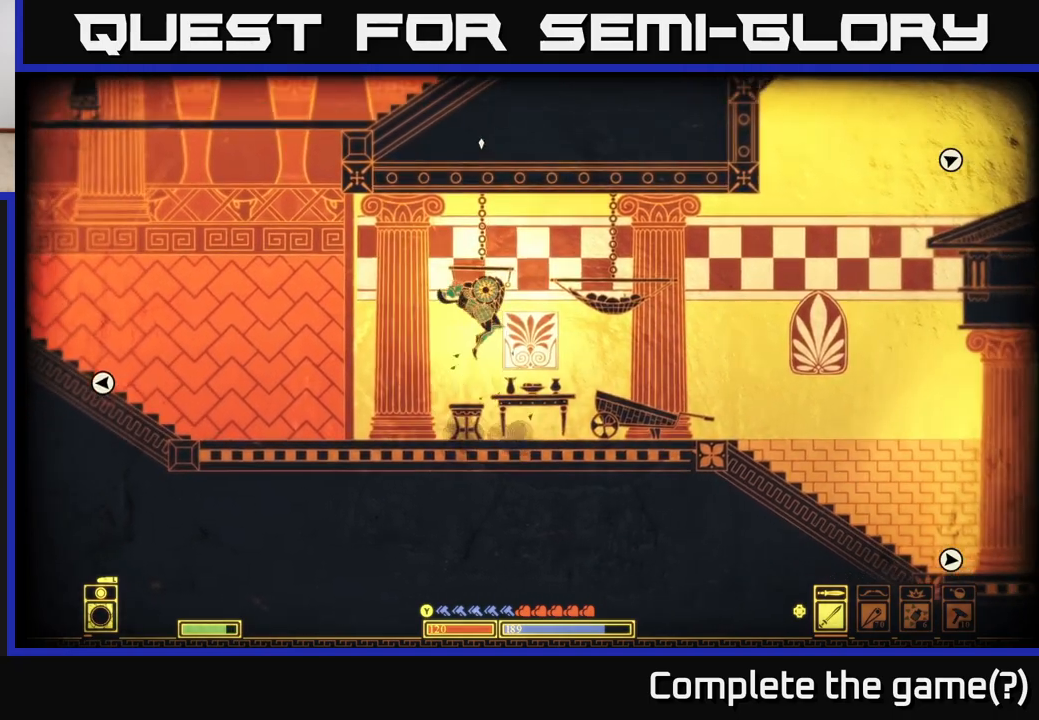
{"buttons": [], "left_stick": "right", "right_stick": "up-right", "events": [[167, "left_stick", "center"], [200, "right_stick", "up-right"], [500, "left_stick", "right"]]}
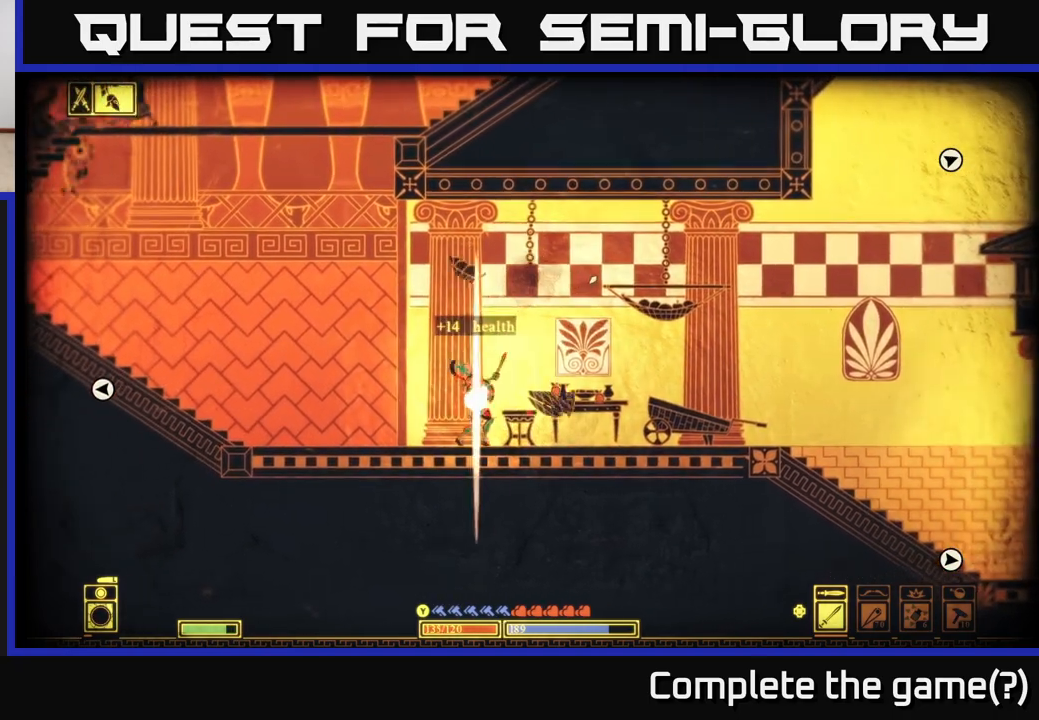
{"buttons": [], "left_stick": "right", "right_stick": "center", "events": [[50, "right_stick", "right"], [417, "right_stick", "center"]]}
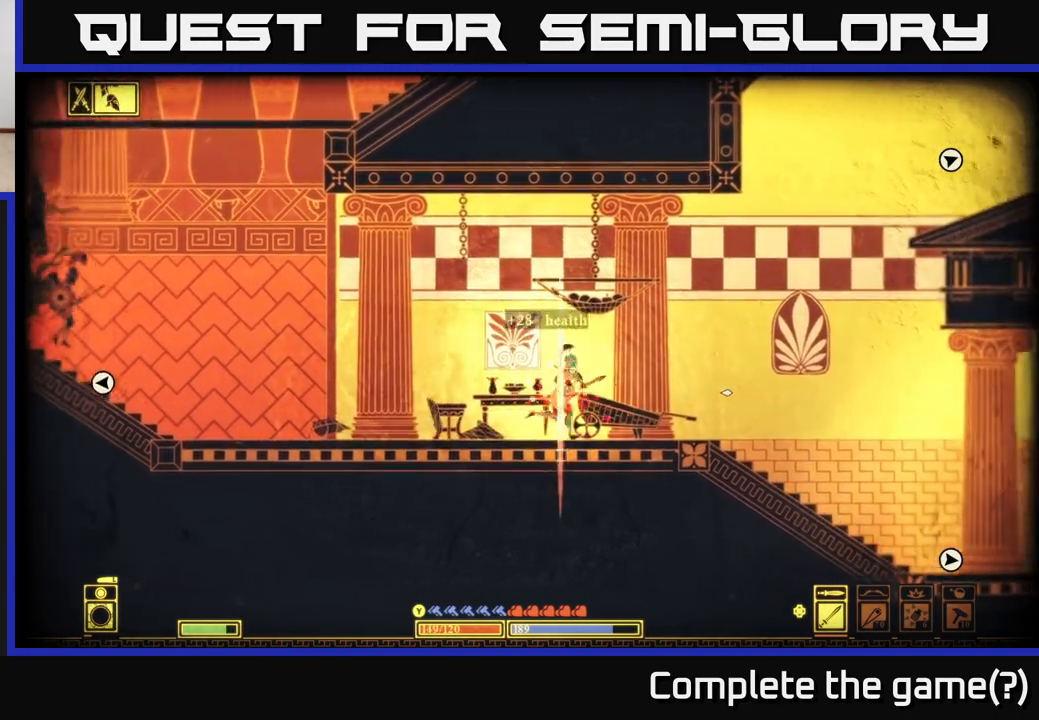
{"buttons": ["A"], "left_stick": "right", "right_stick": "center", "events": [[433, "A", "down"]]}
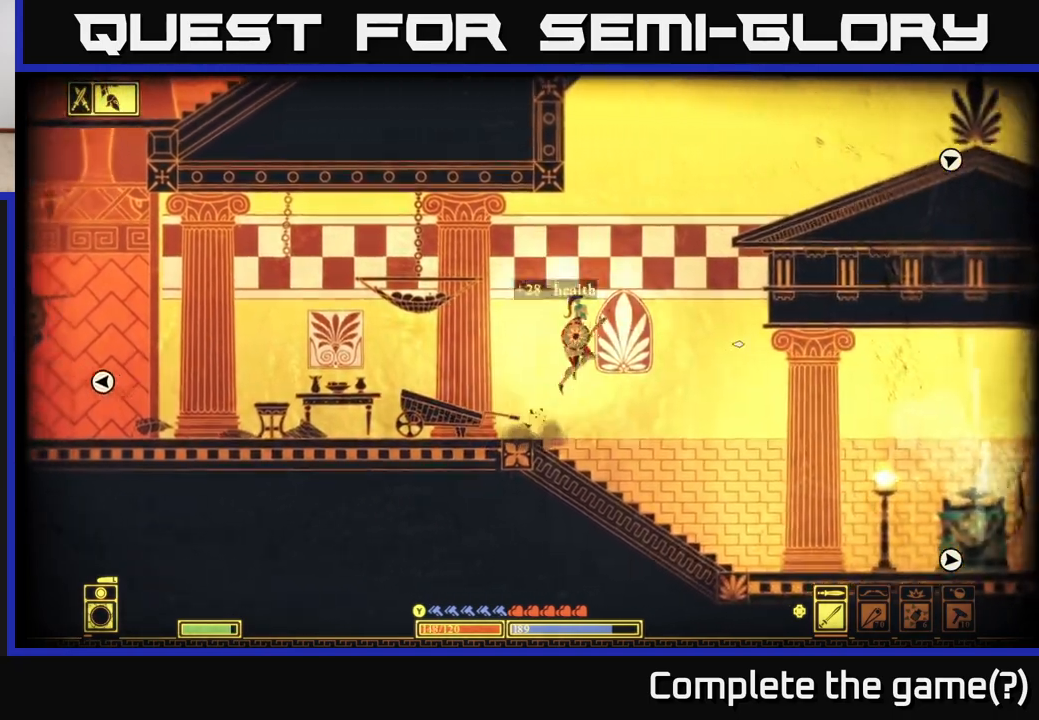
{"buttons": ["A"], "left_stick": "right", "right_stick": "center", "events": [[367, "A", "up"], [450, "A", "down"]]}
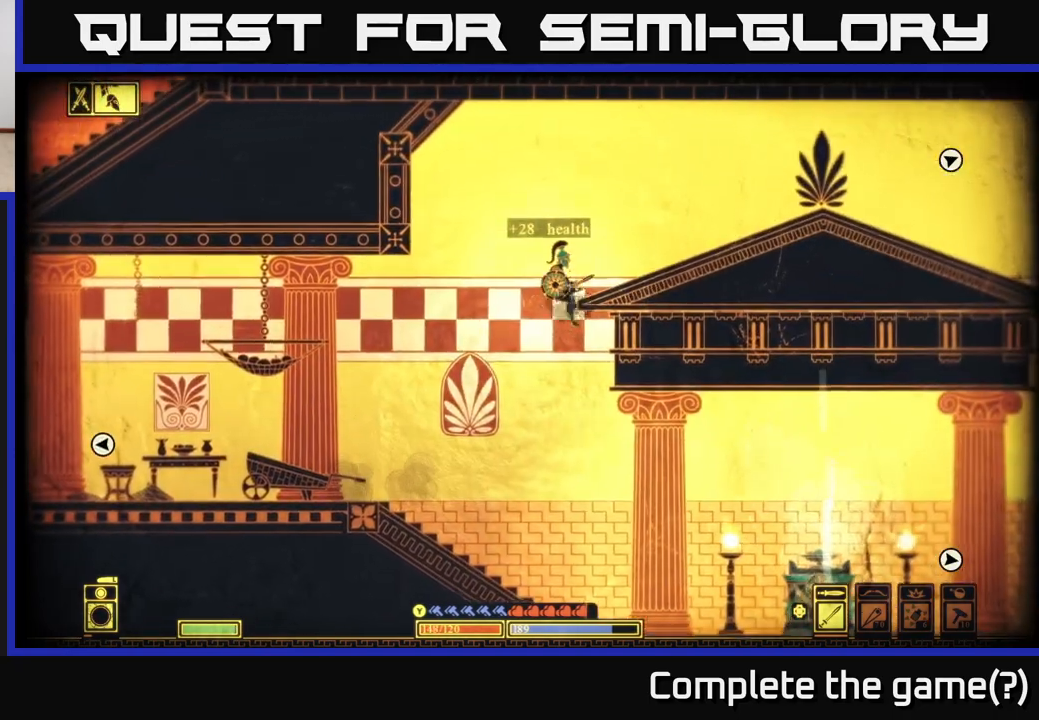
{"buttons": ["A"], "left_stick": "right", "right_stick": "center", "events": [[283, "A", "up"], [383, "A", "down"]]}
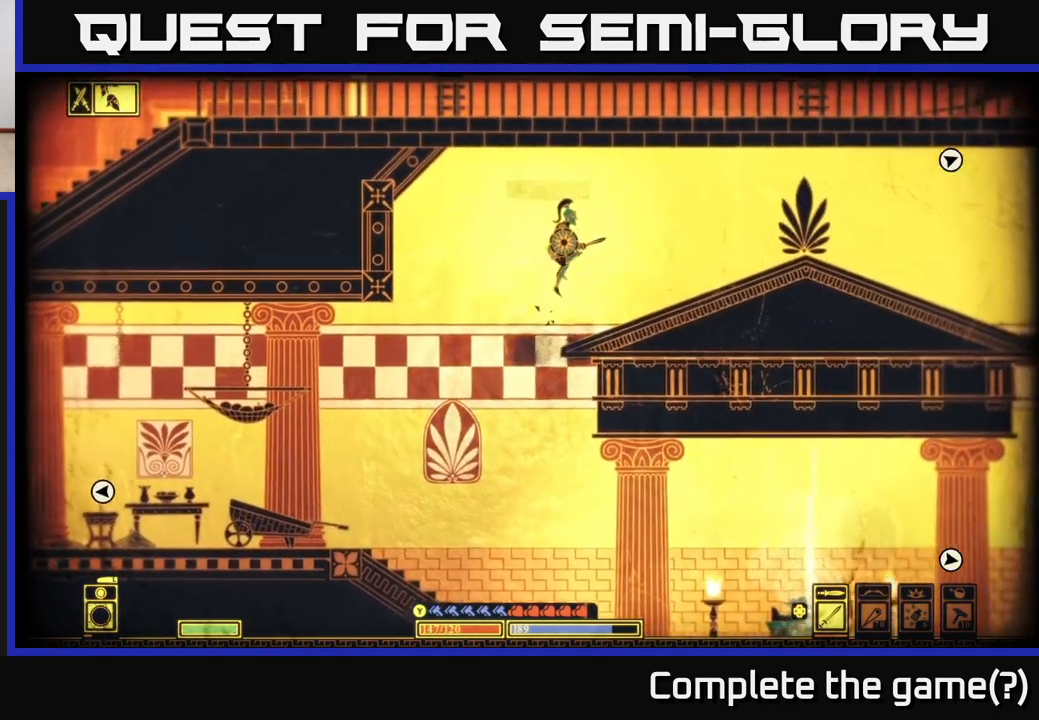
{"buttons": [], "left_stick": "right", "right_stick": "down-left", "events": [[33, "A", "up"], [283, "right_stick", "down-left"]]}
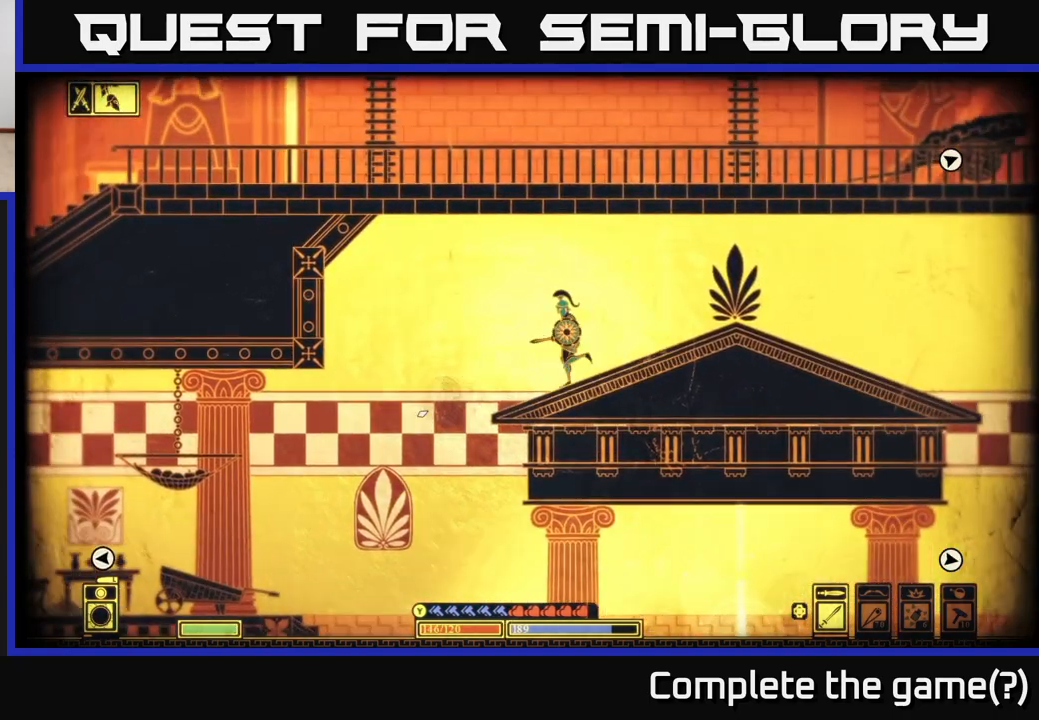
{"buttons": [], "left_stick": "right", "right_stick": "left", "events": [[67, "right_stick", "center"], [450, "right_stick", "left"]]}
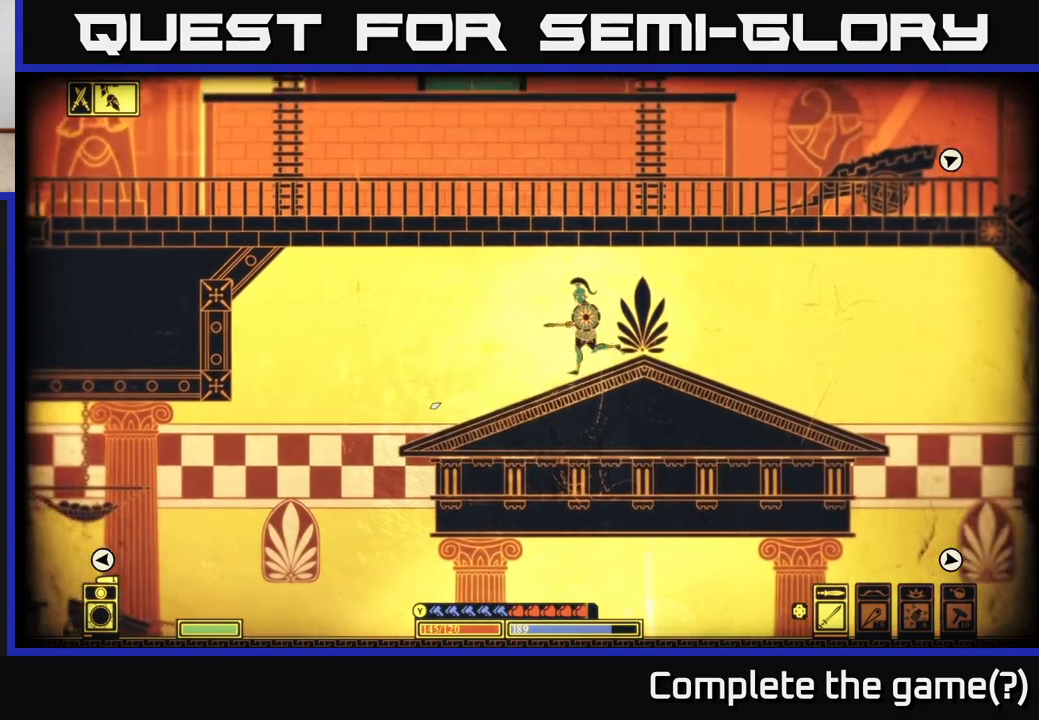
{"buttons": [], "left_stick": "right", "right_stick": "down-left", "events": [[83, "right_stick", "down-left"]]}
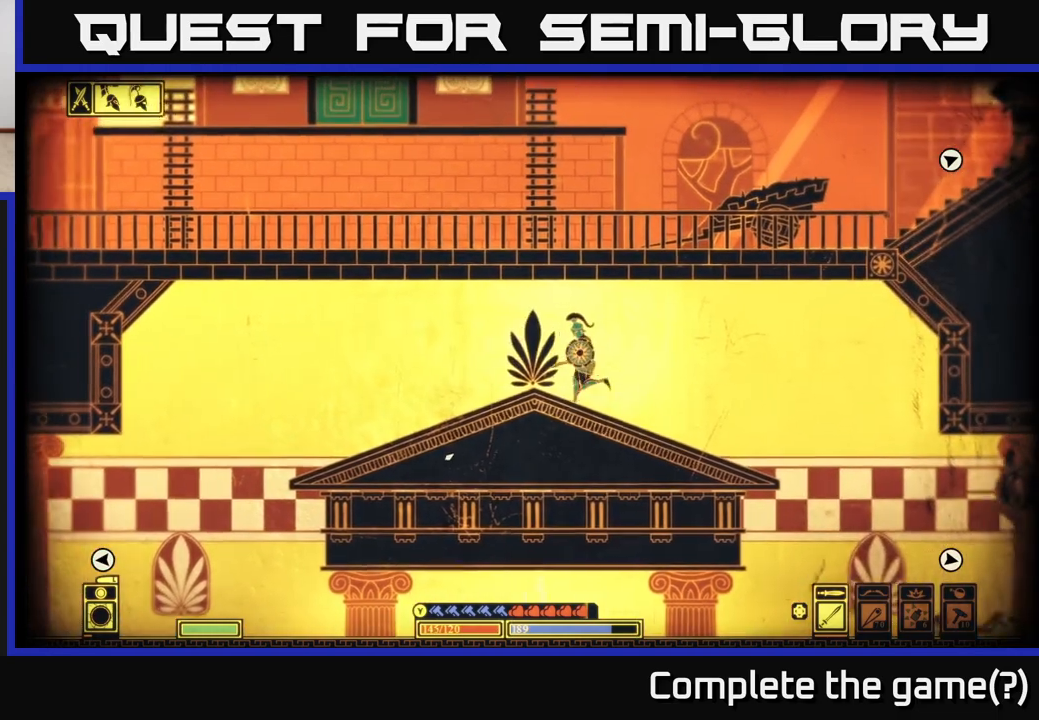
{"buttons": [], "left_stick": "down", "right_stick": "center", "events": [[33, "left_stick", "up-right"], [133, "left_stick", "center"], [300, "left_stick", "down"], [333, "right_stick", "center"]]}
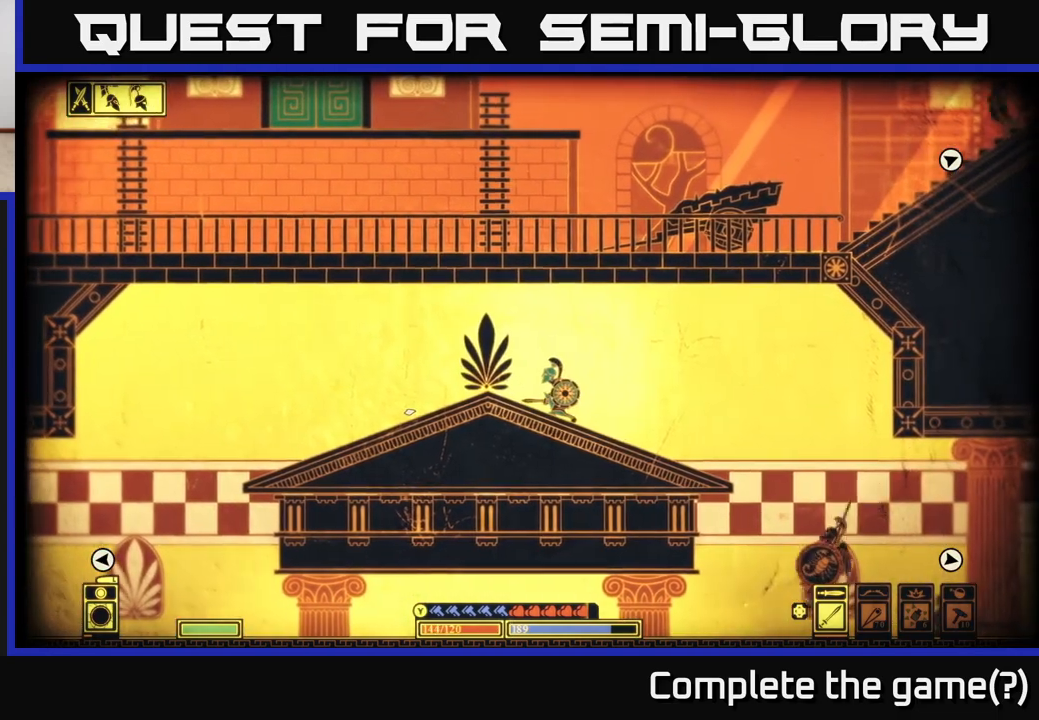
{"buttons": [], "left_stick": "down", "right_stick": "down-right", "events": [[100, "right_stick", "right"], [150, "left_stick", "down-left"], [183, "right_stick", "down-right"], [367, "left_stick", "down"]]}
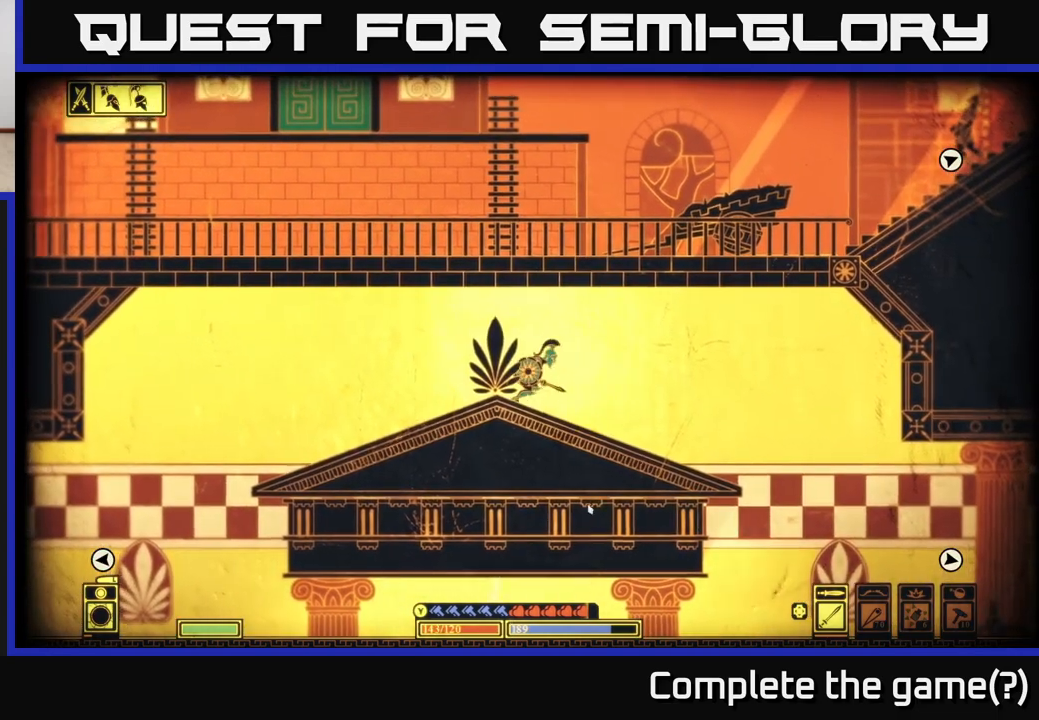
{"buttons": [], "left_stick": "down", "right_stick": "down-right", "events": [[83, "right_stick", "down"], [267, "right_stick", "down-right"]]}
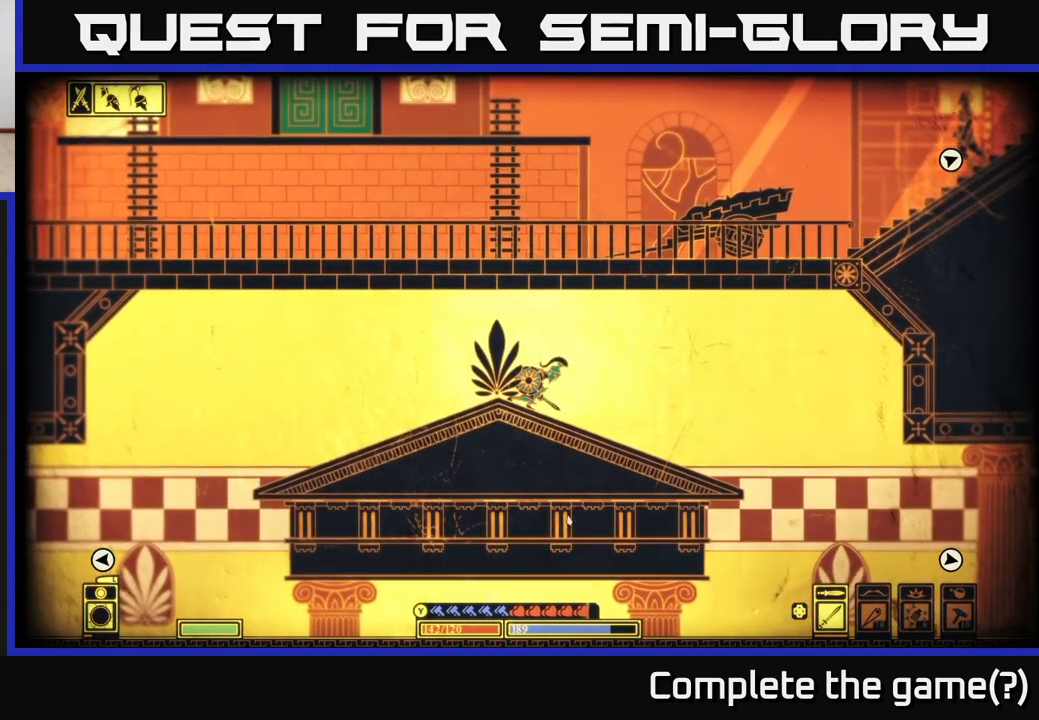
{"buttons": [], "left_stick": "down", "right_stick": "right", "events": [[83, "right_stick", "right"]]}
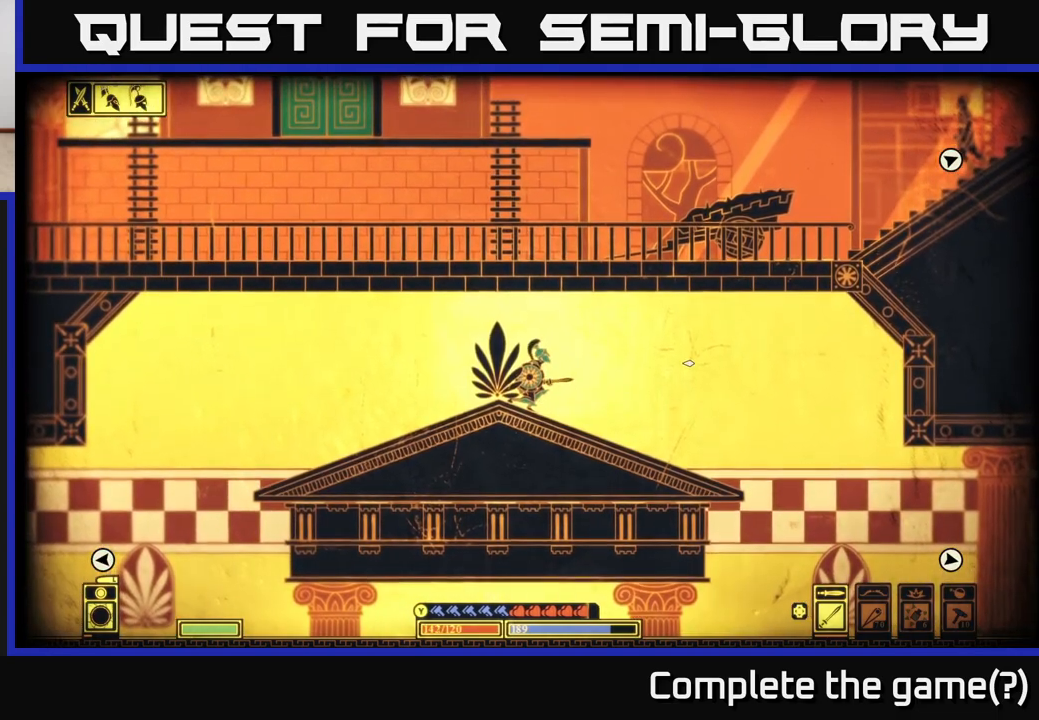
{"buttons": [], "left_stick": "down", "right_stick": "down-right", "events": [[133, "right_stick", "down-right"]]}
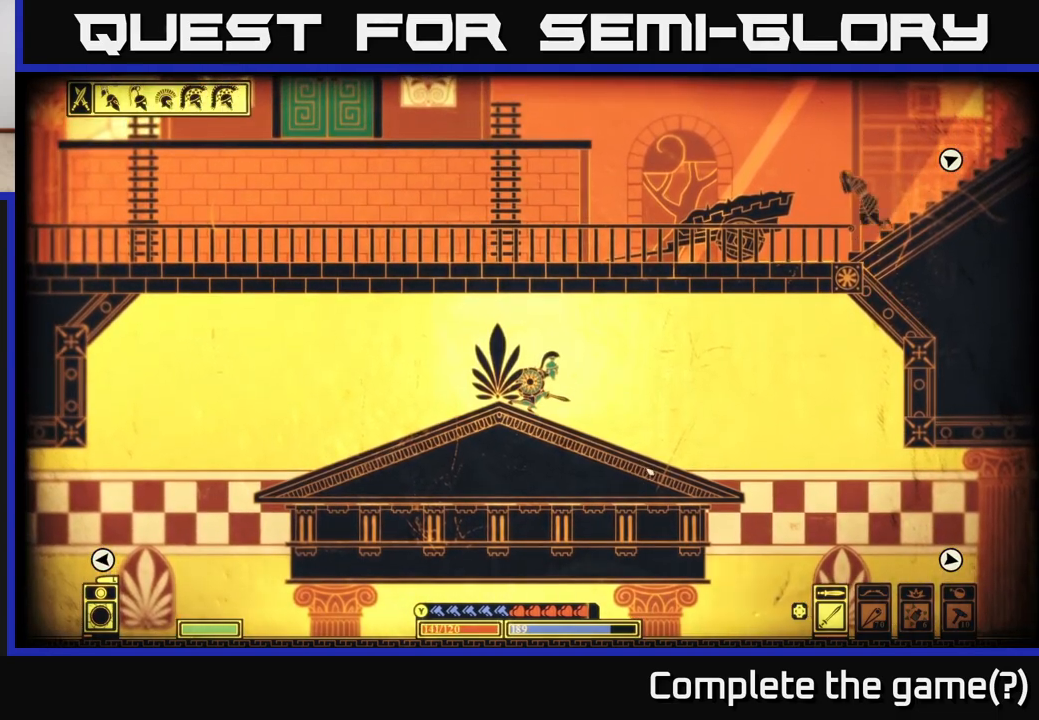
{"buttons": [], "left_stick": "down", "right_stick": "right", "events": [[217, "right_stick", "right"]]}
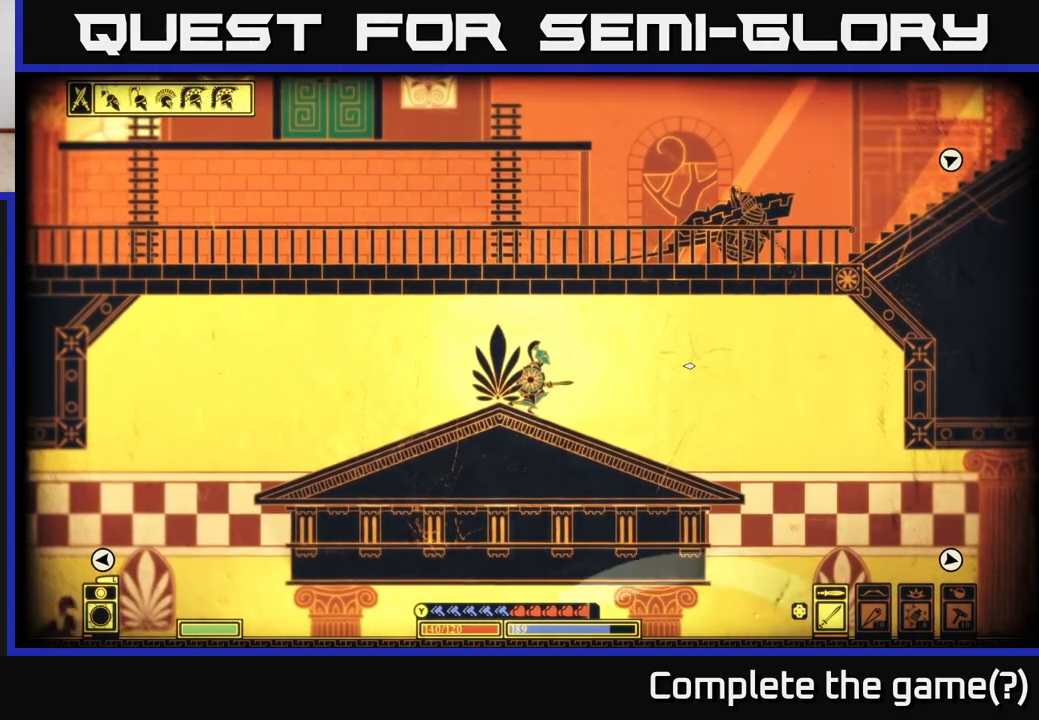
{"buttons": [], "left_stick": "down", "right_stick": "down-right", "events": [[83, "right_stick", "down-right"]]}
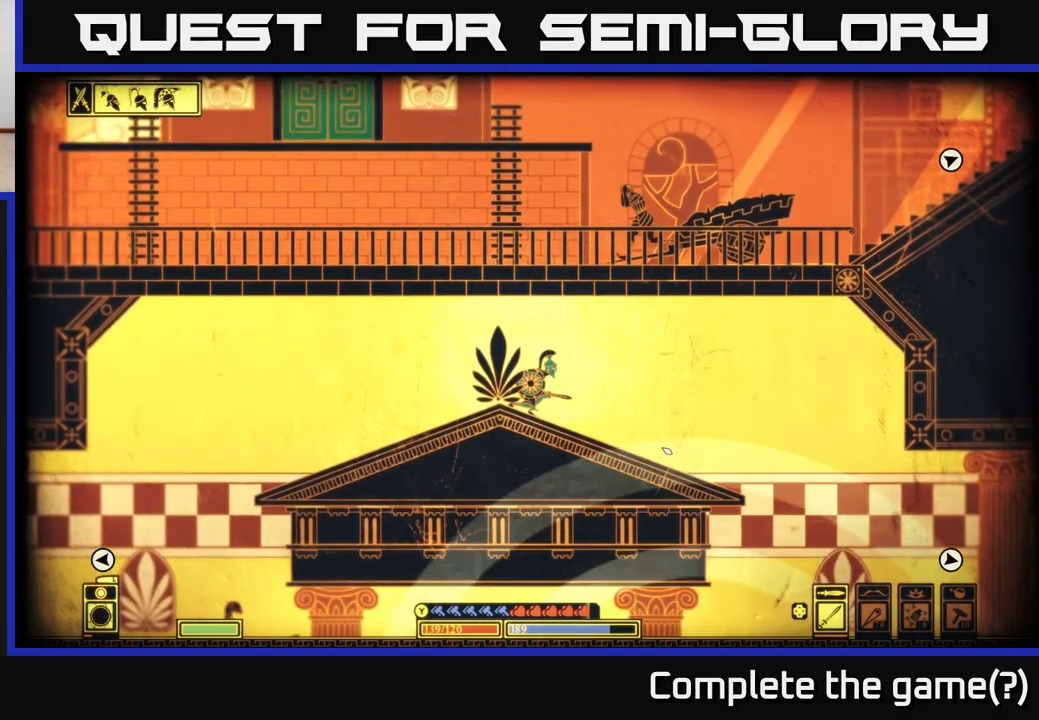
{"buttons": [], "left_stick": "down", "right_stick": "down-right", "events": []}
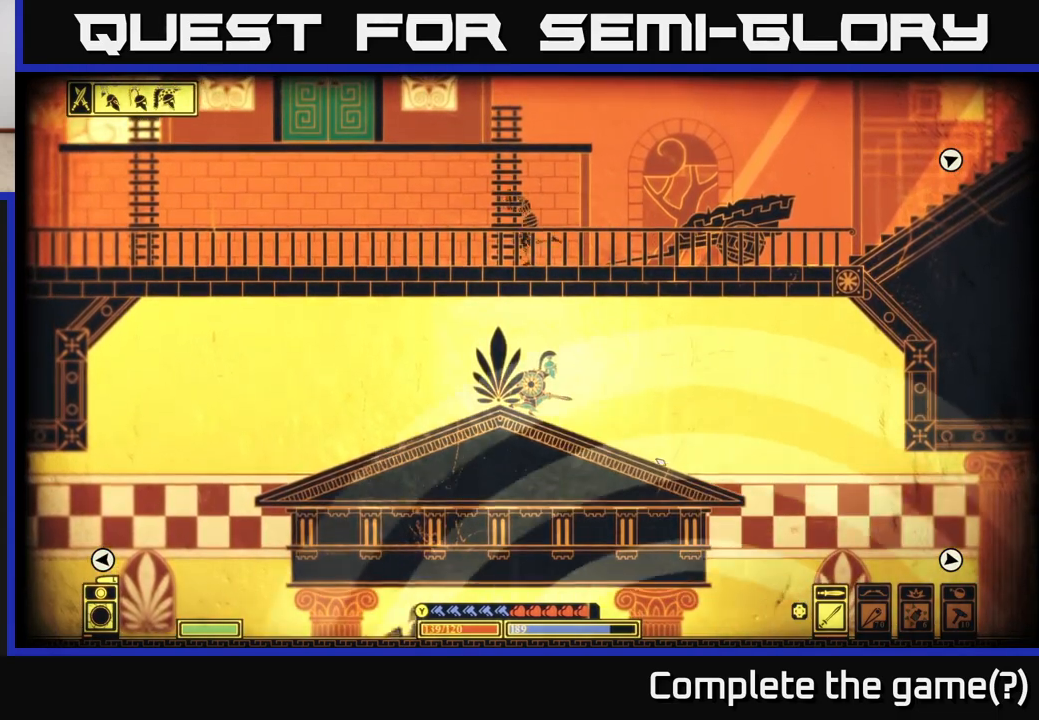
{"buttons": [], "left_stick": "down", "right_stick": "down-right", "events": []}
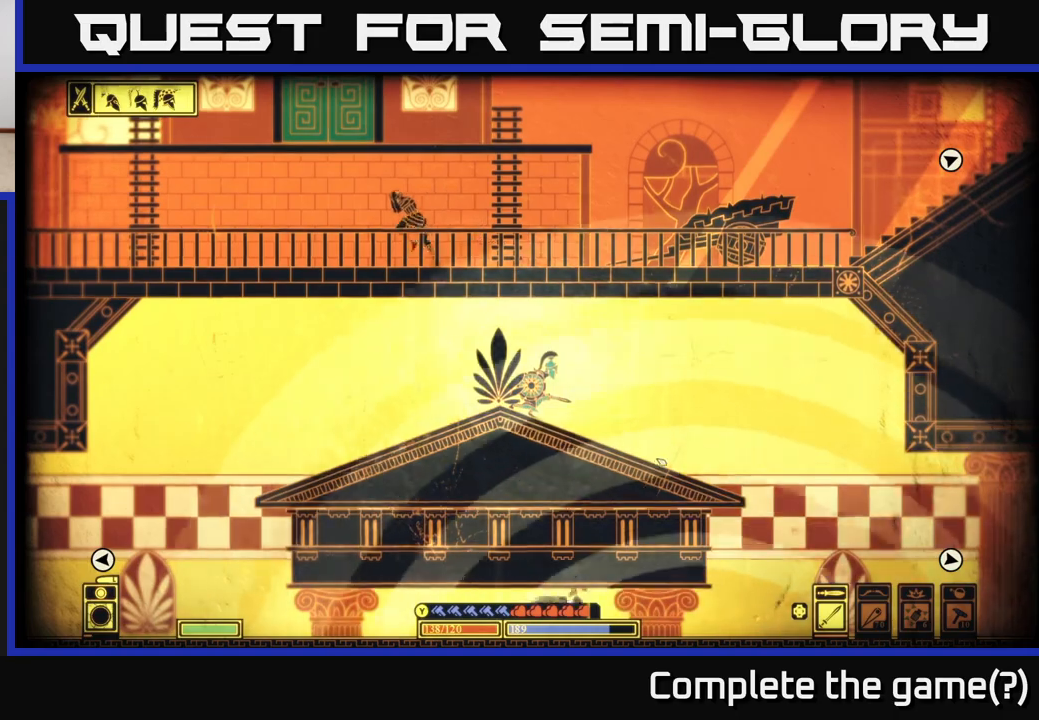
{"buttons": [], "left_stick": "down", "right_stick": "down-right", "events": []}
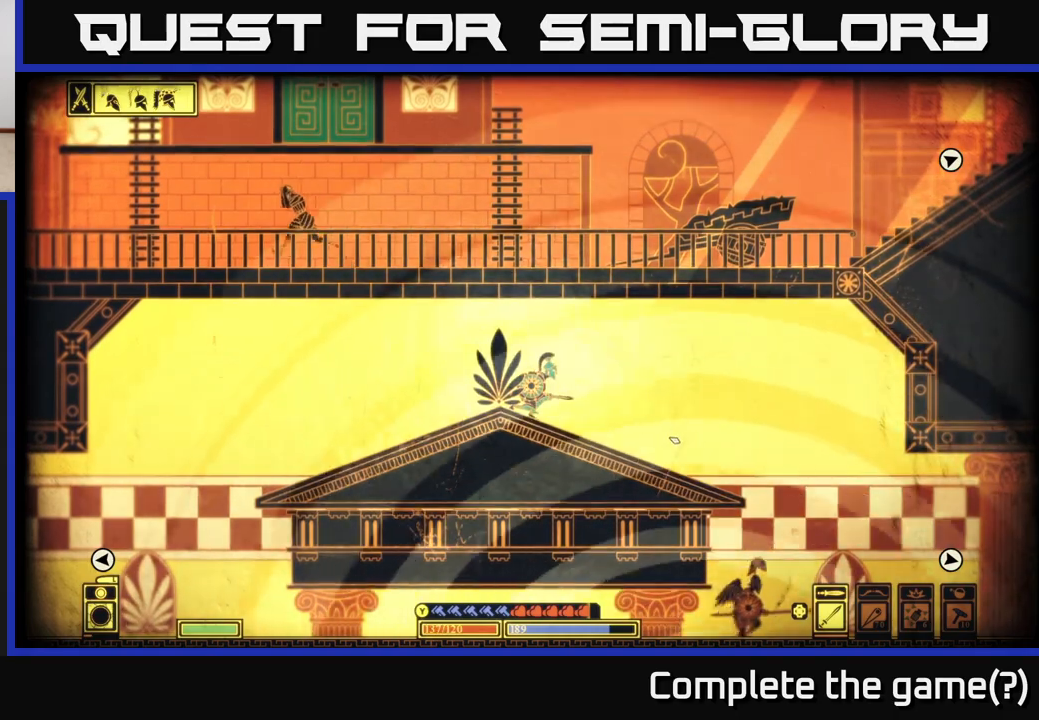
{"buttons": [], "left_stick": "down-left", "right_stick": "down-right", "events": [[150, "left_stick", "down-left"]]}
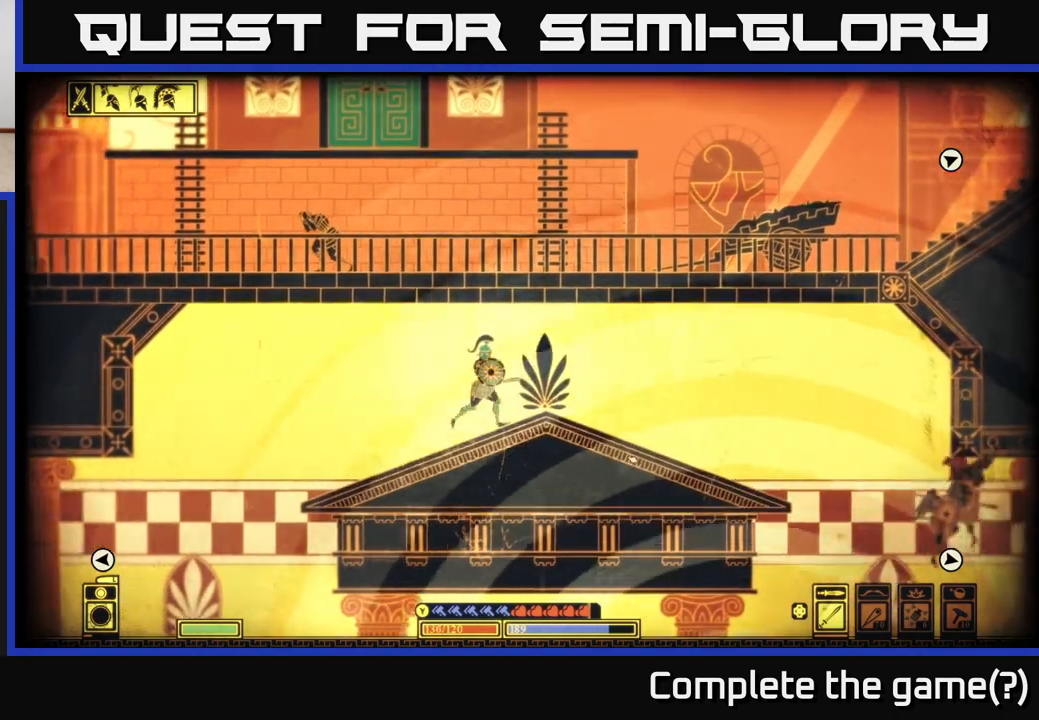
{"buttons": [], "left_stick": "down", "right_stick": "down-right", "events": [[217, "left_stick", "down"]]}
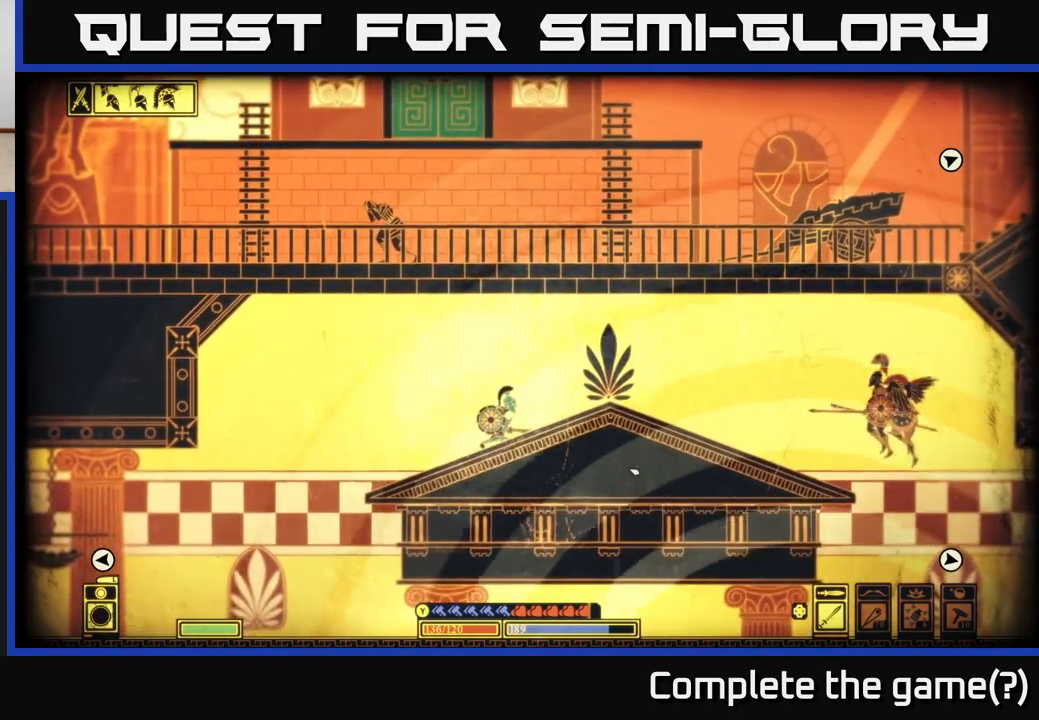
{"buttons": [], "left_stick": "down-left", "right_stick": "down-right", "events": [[167, "left_stick", "down-left"]]}
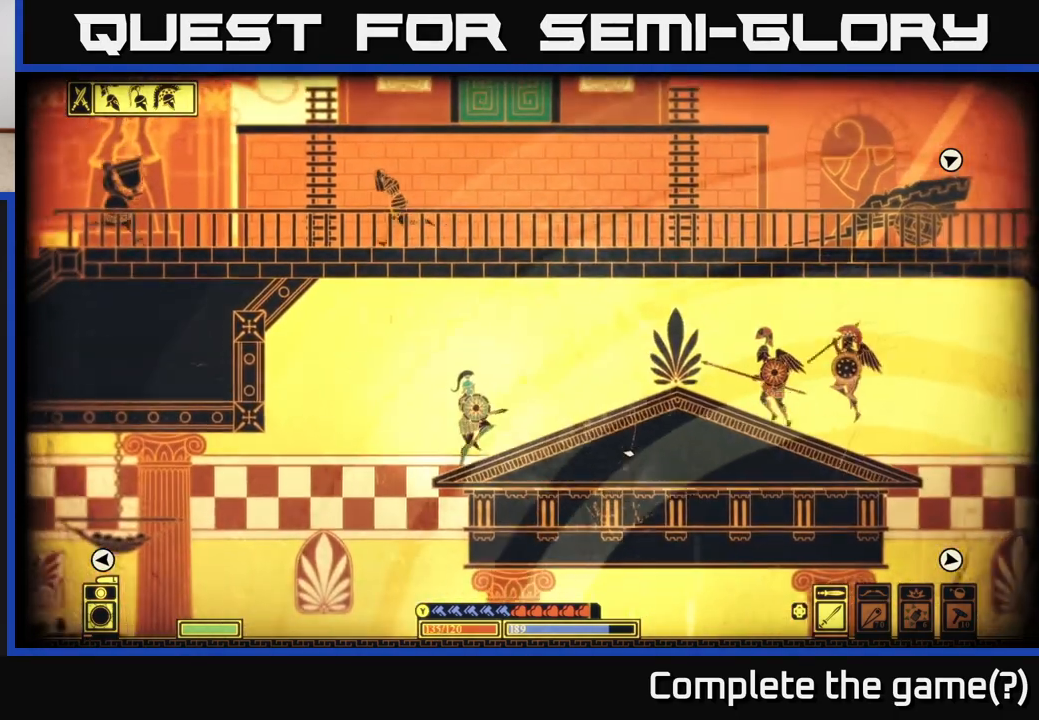
{"buttons": [], "left_stick": "down-right", "right_stick": "down-right", "events": [[400, "left_stick", "down-right"]]}
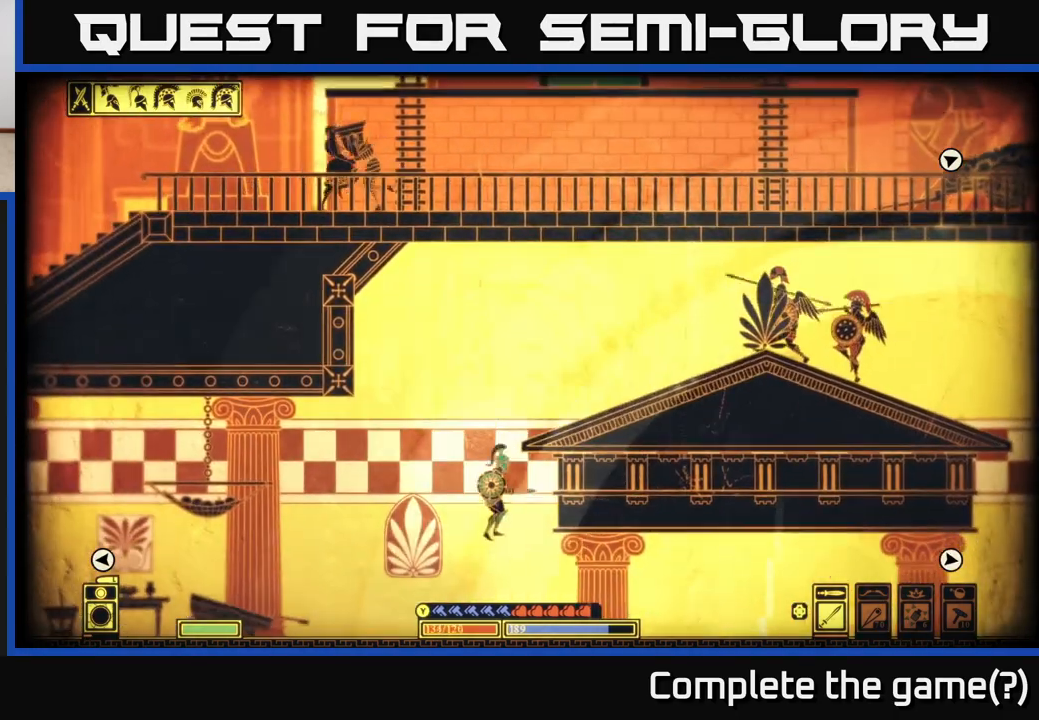
{"buttons": [], "left_stick": "right", "right_stick": "down-right", "events": [[50, "left_stick", "right"]]}
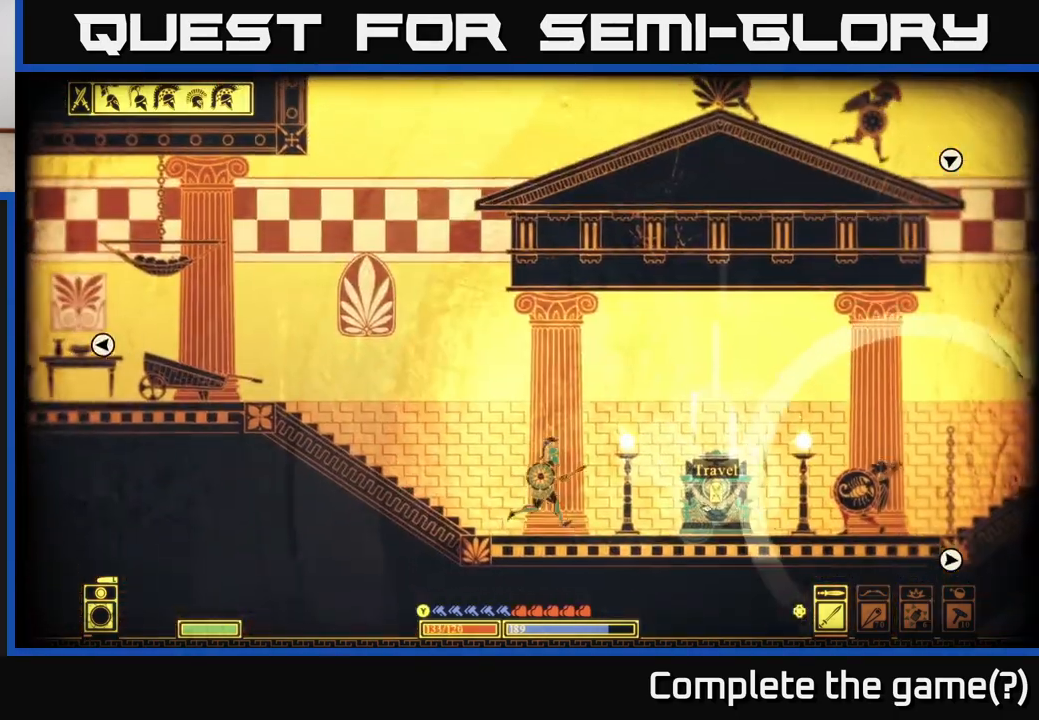
{"buttons": [], "left_stick": "left", "right_stick": "right", "events": [[83, "right_stick", "center"], [233, "left_stick", "left"], [283, "right_stick", "right"]]}
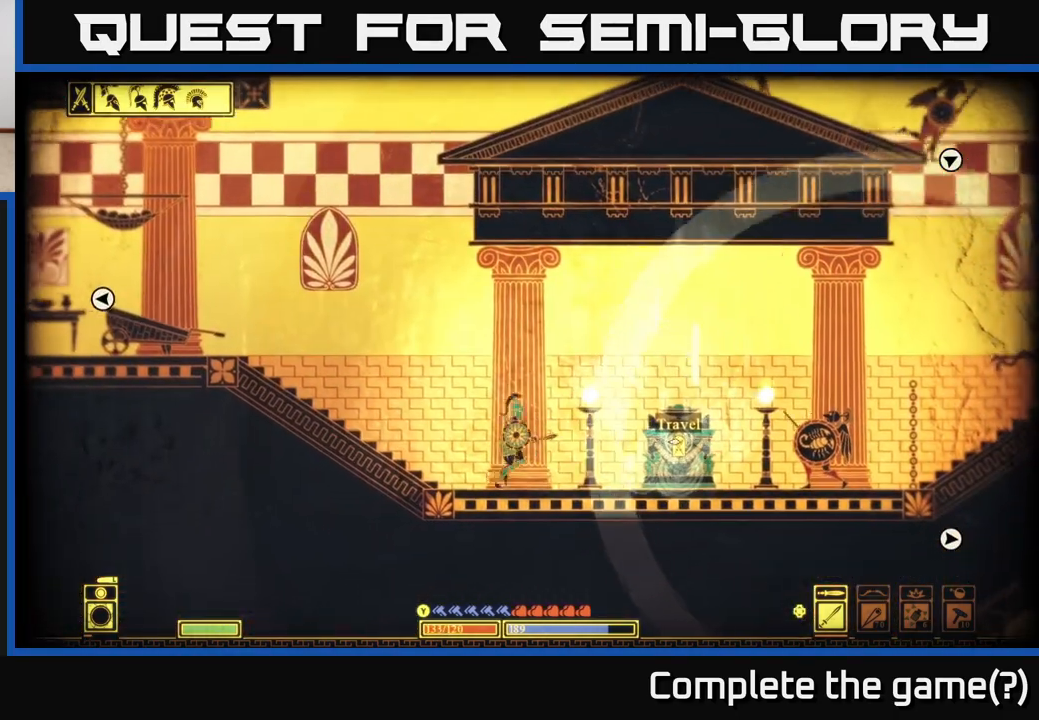
{"buttons": [], "left_stick": "left", "right_stick": "up-left", "events": [[250, "right_stick", "up-left"]]}
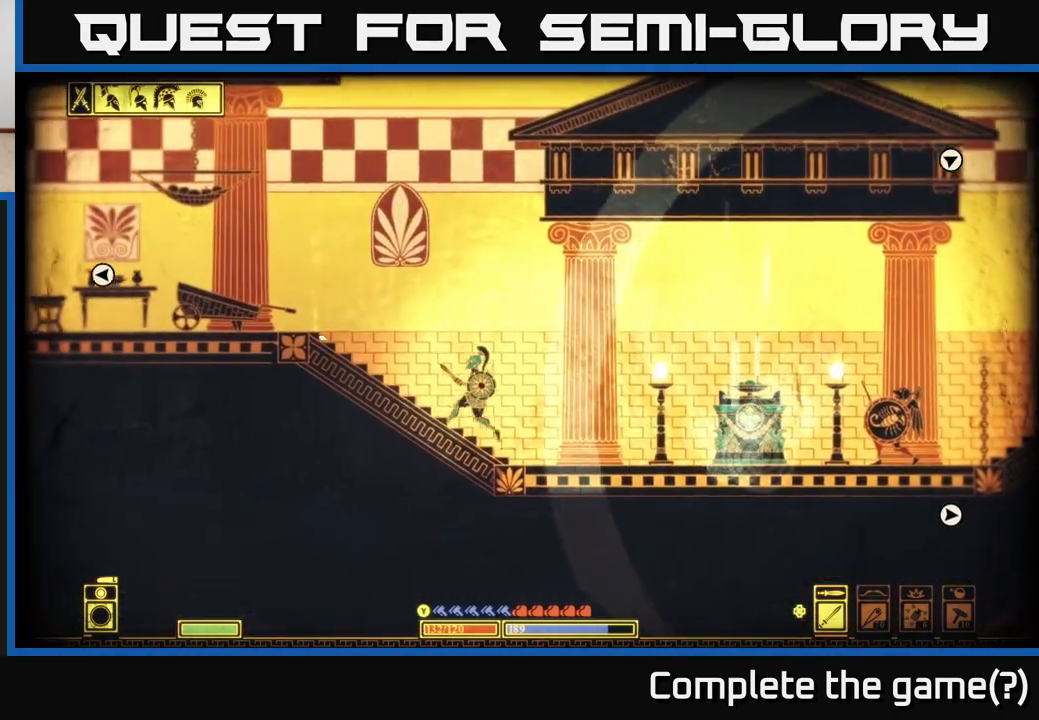
{"buttons": [], "left_stick": "left", "right_stick": "up-left", "events": []}
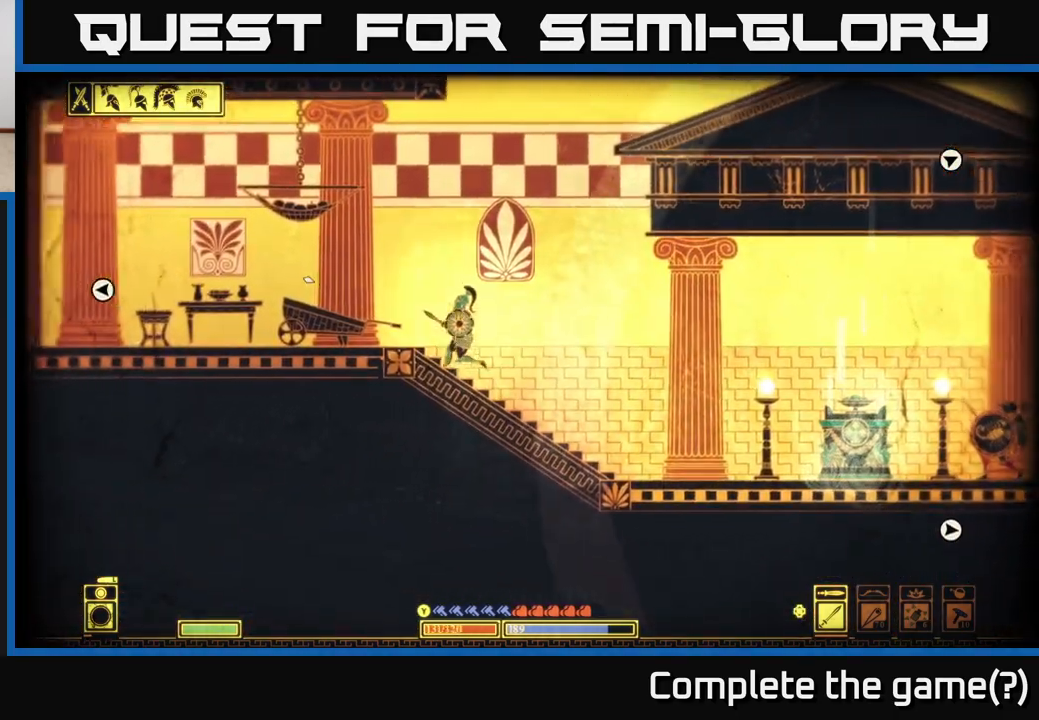
{"buttons": [], "left_stick": "left", "right_stick": "up-left", "events": []}
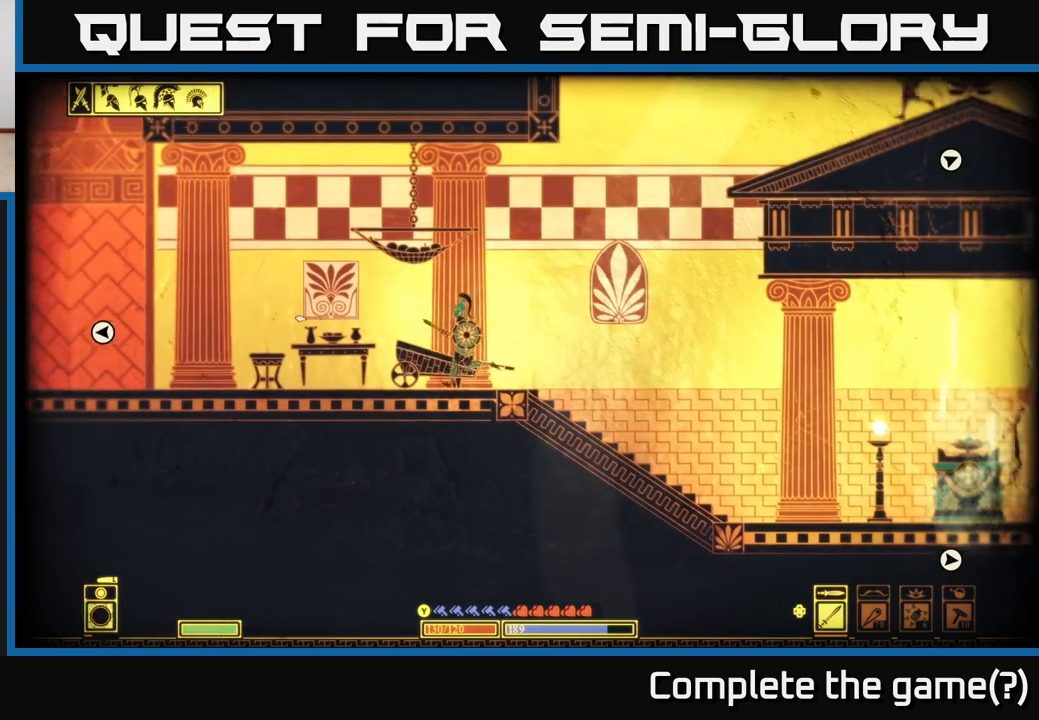
{"buttons": [], "left_stick": "left", "right_stick": "up-left", "events": []}